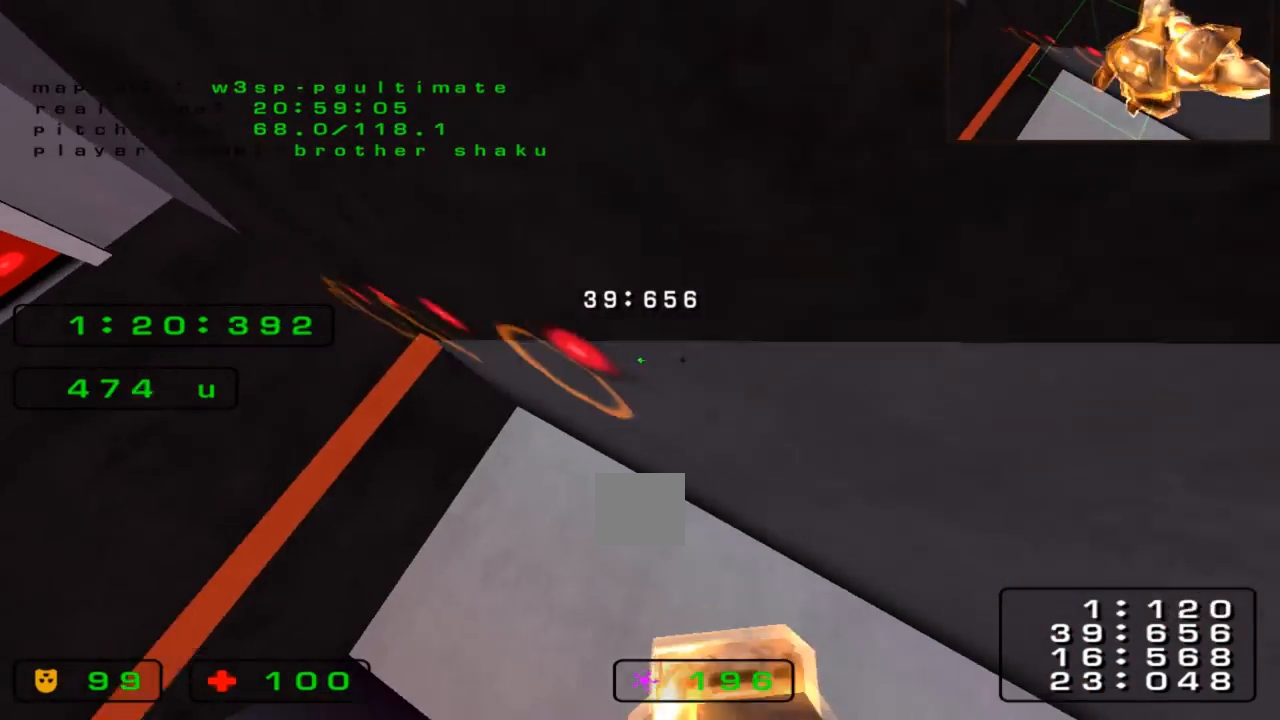
Gameplay with keyboard; each line is a JSON object with the keys held at the frame after it. "events" lists presses ("down") and releases ("up") of "down", "left", "right" and "up" between this image and that frame as [ms after this image, input, new state], when the widget could be followed in between. No other keys are recorded. Mouse input is not recorded.
{"keys": ["right", "up"], "events": []}
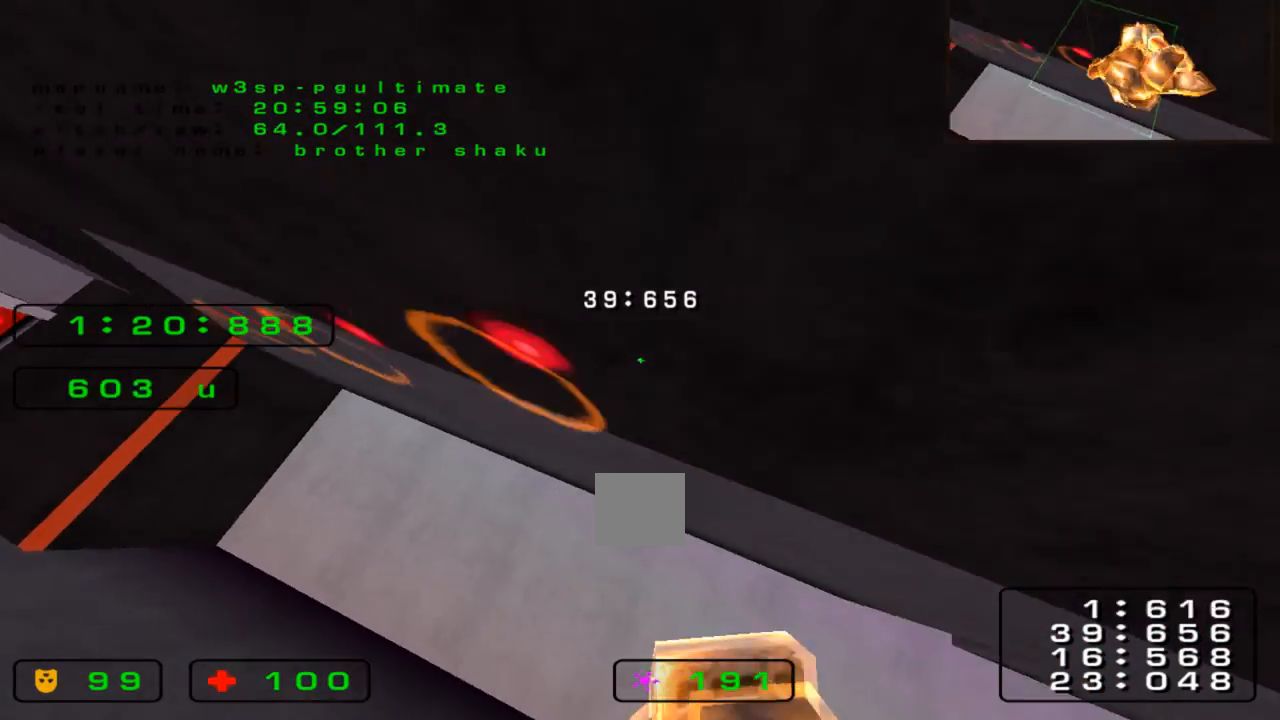
{"keys": ["right", "up"], "events": []}
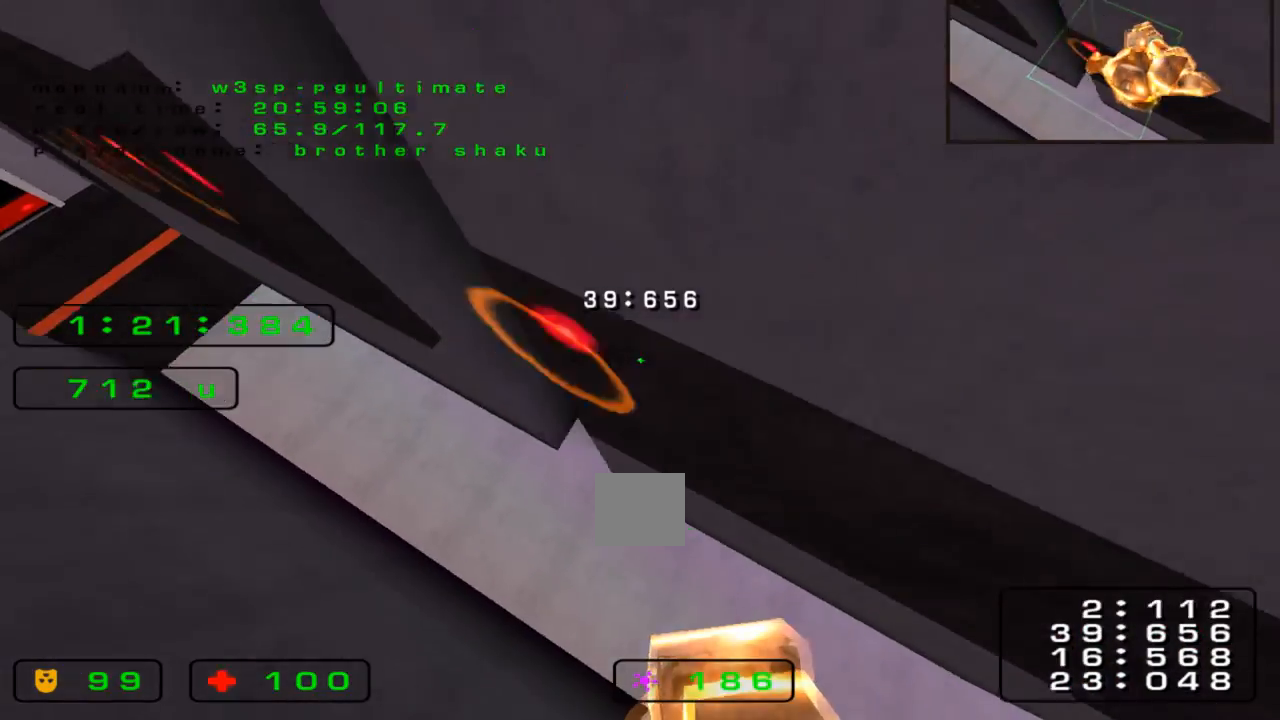
{"keys": ["right", "up"], "events": []}
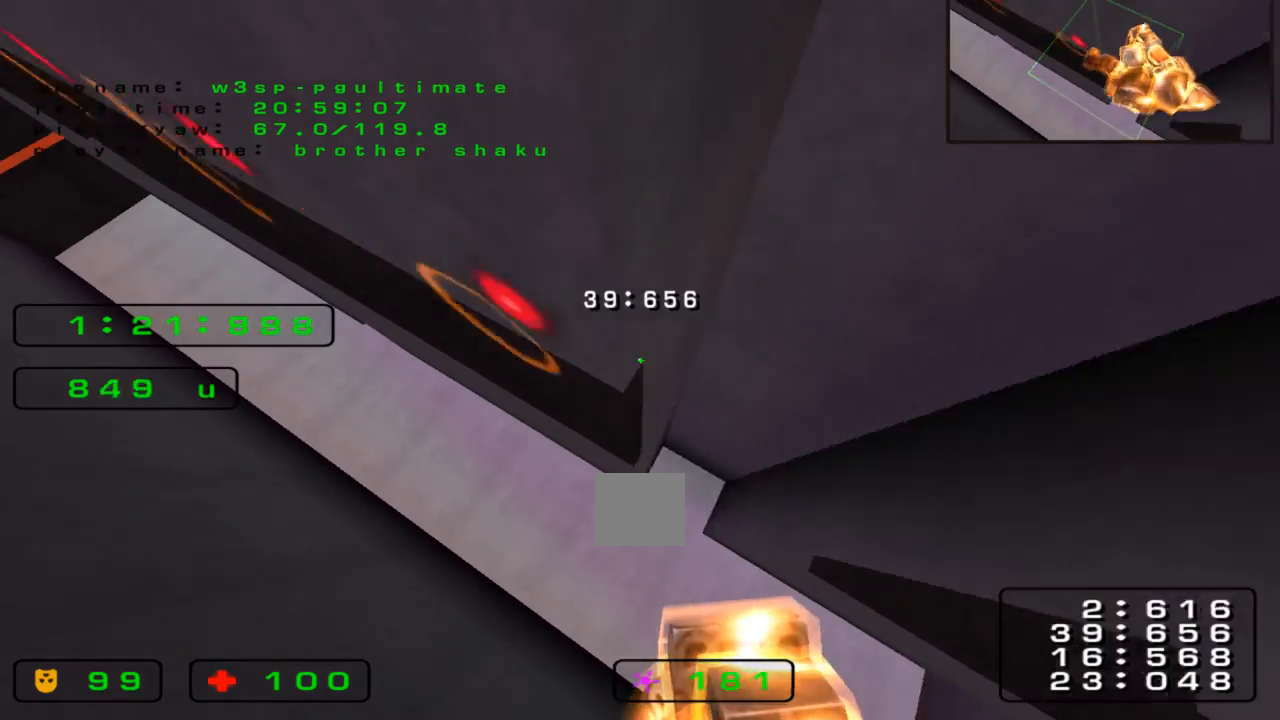
{"keys": ["right", "up"], "events": [[33, "up", "up"], [100, "down", "down"], [100, "right", "up"], [400, "right", "down"], [433, "down", "up"], [467, "up", "down"]]}
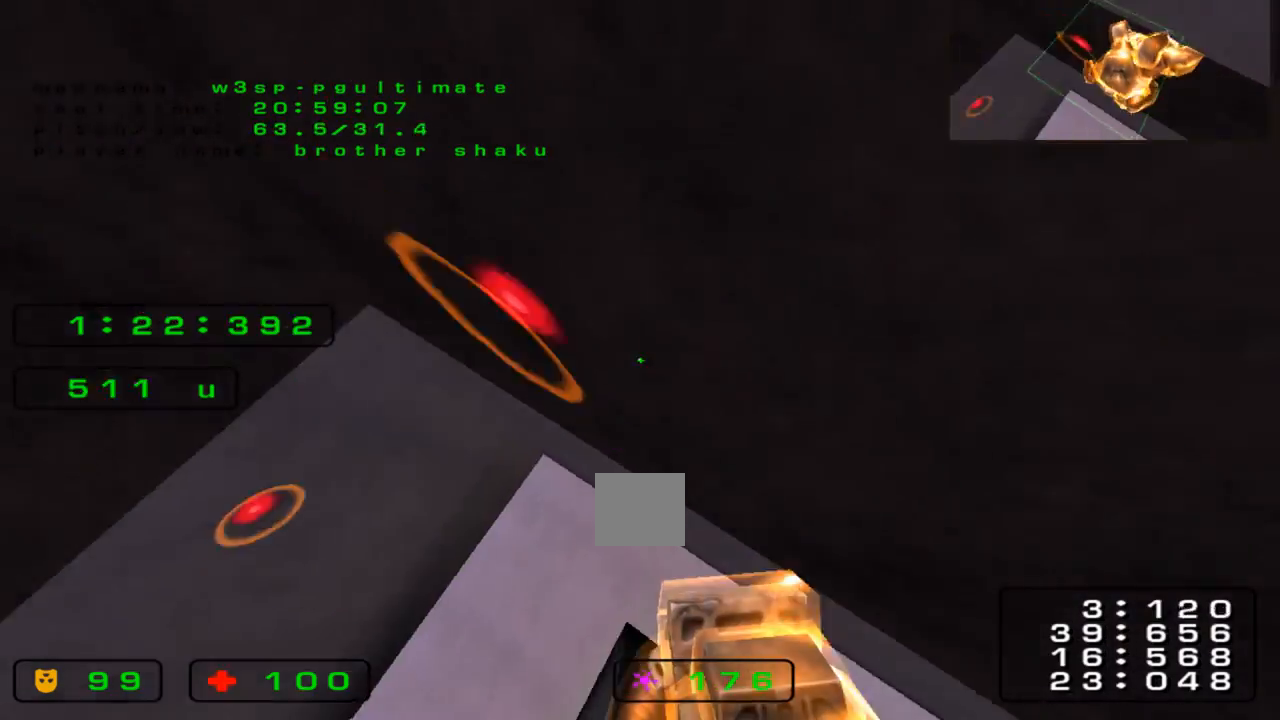
{"keys": ["right", "up"], "events": []}